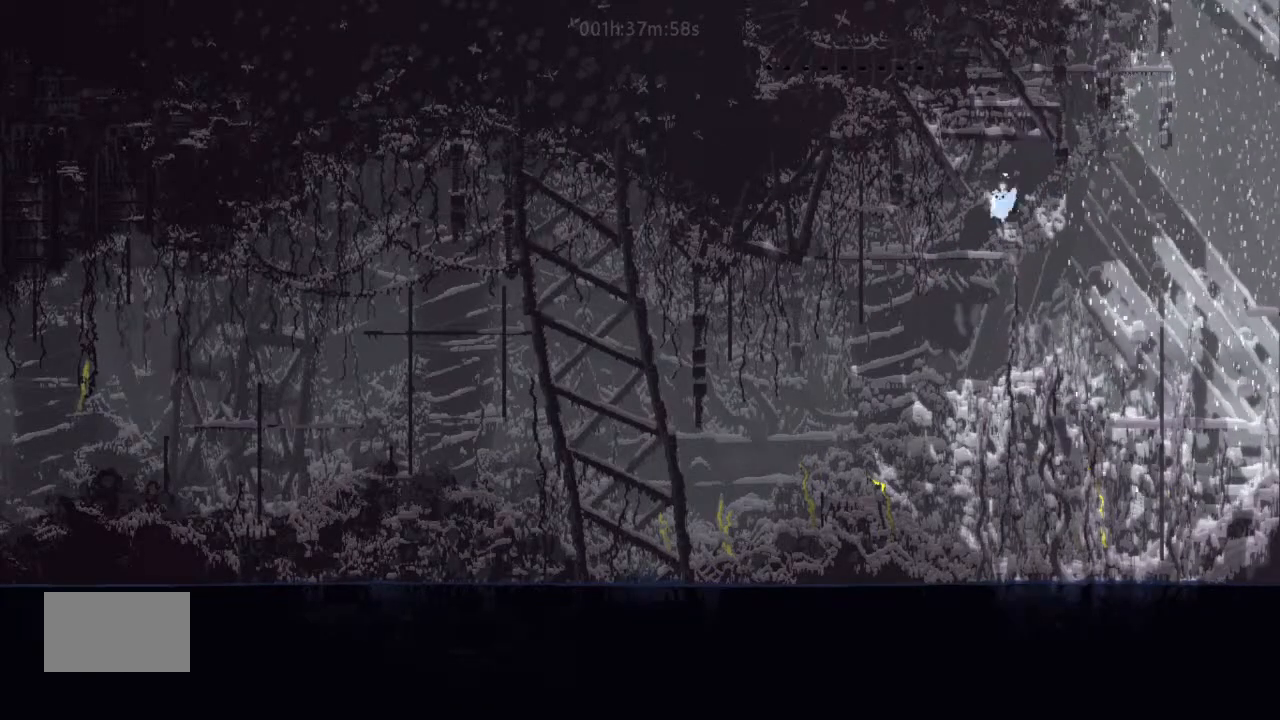
Gameplay with keyboard and mouse; each line is a JSON object with the keys held at the frame after it. "events" lists presses ("down") and releases ("up") of "down", "g", "j", "left", "right", "t" and "up" between this image and that frame as [ms after this image, input, new state], when the widget could be followed in between. No other keys are recorded. Mouse buttons are not recorded. Not read: mouse_move.
{"keys": [], "events": [[133, "left", "up"], [167, "up", "up"], [233, "up", "down"], [400, "up", "up"]]}
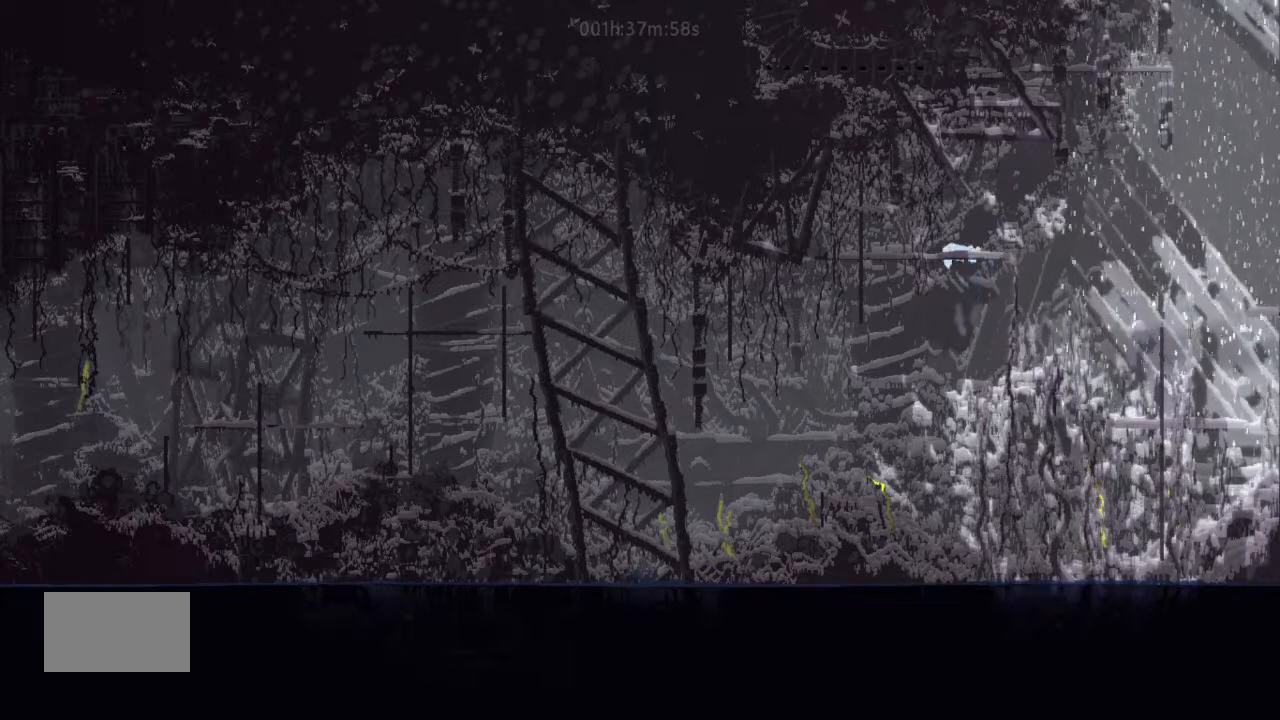
{"keys": ["j", "right"], "events": [[67, "right", "down"], [400, "j", "down"]]}
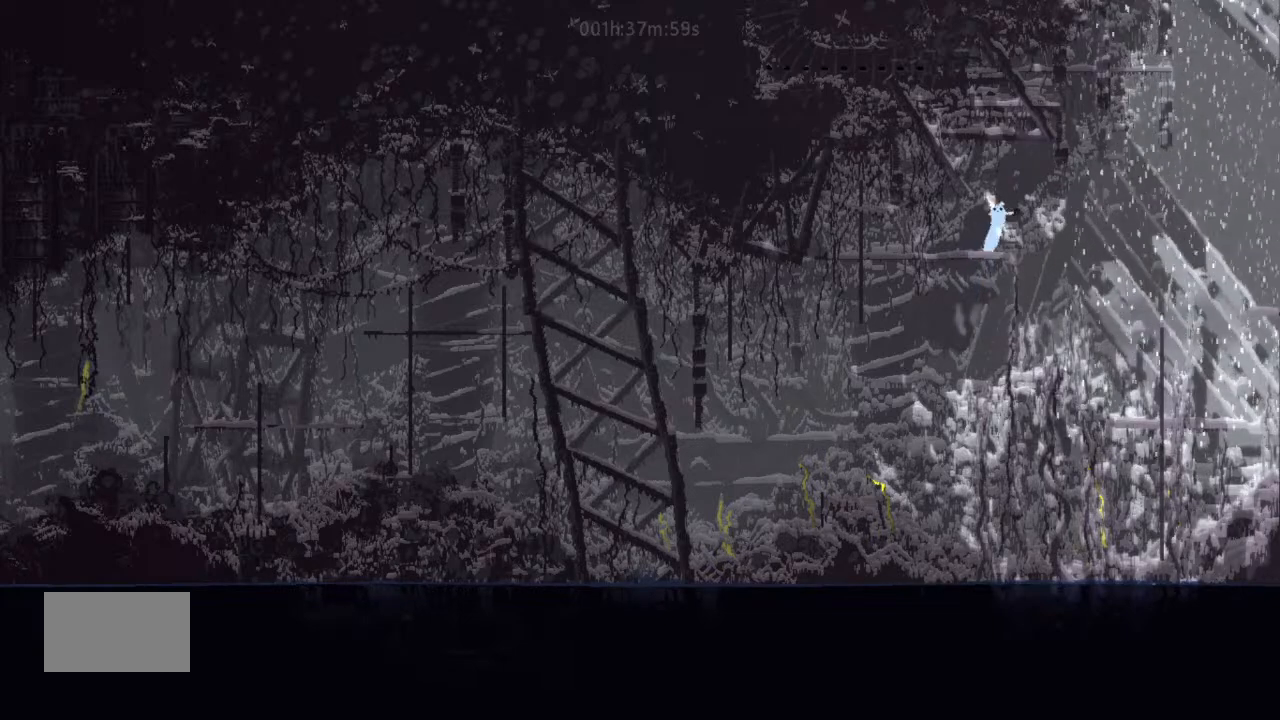
{"keys": ["j", "left"], "events": [[133, "right", "up"], [167, "left", "down"], [433, "j", "up"], [500, "j", "down"]]}
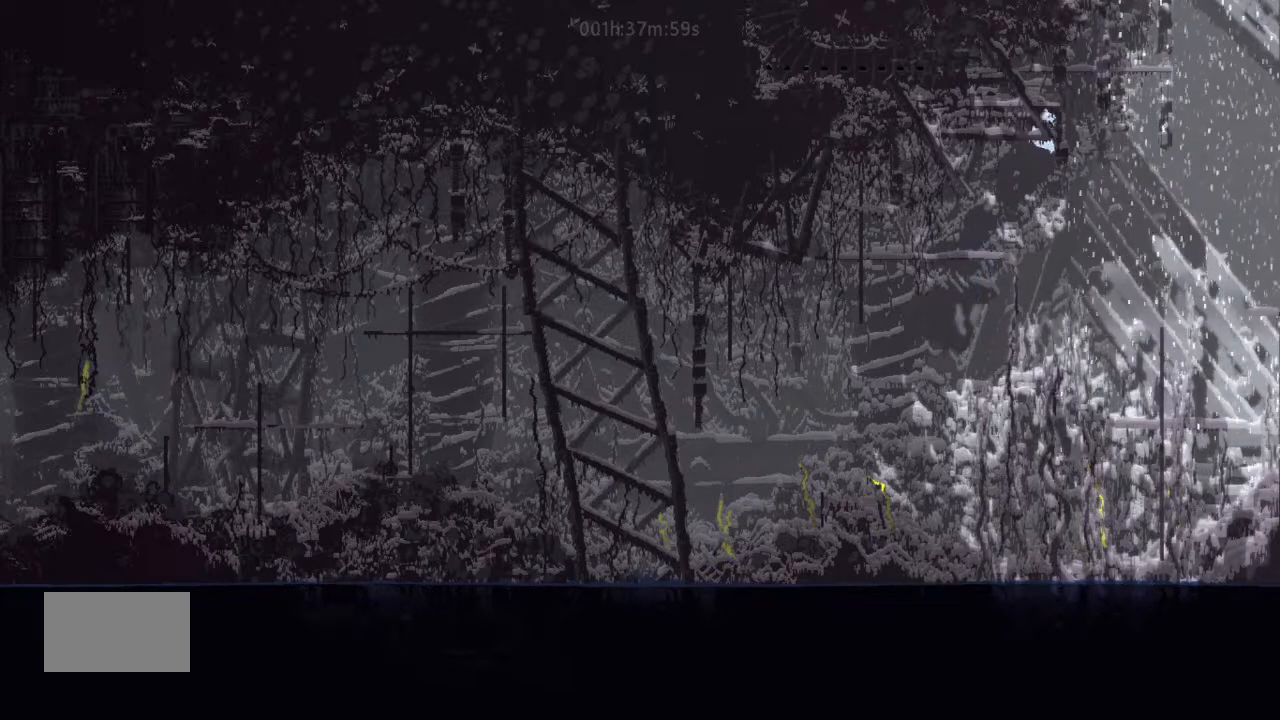
{"keys": ["j", "left", "up"], "events": [[267, "up", "down"]]}
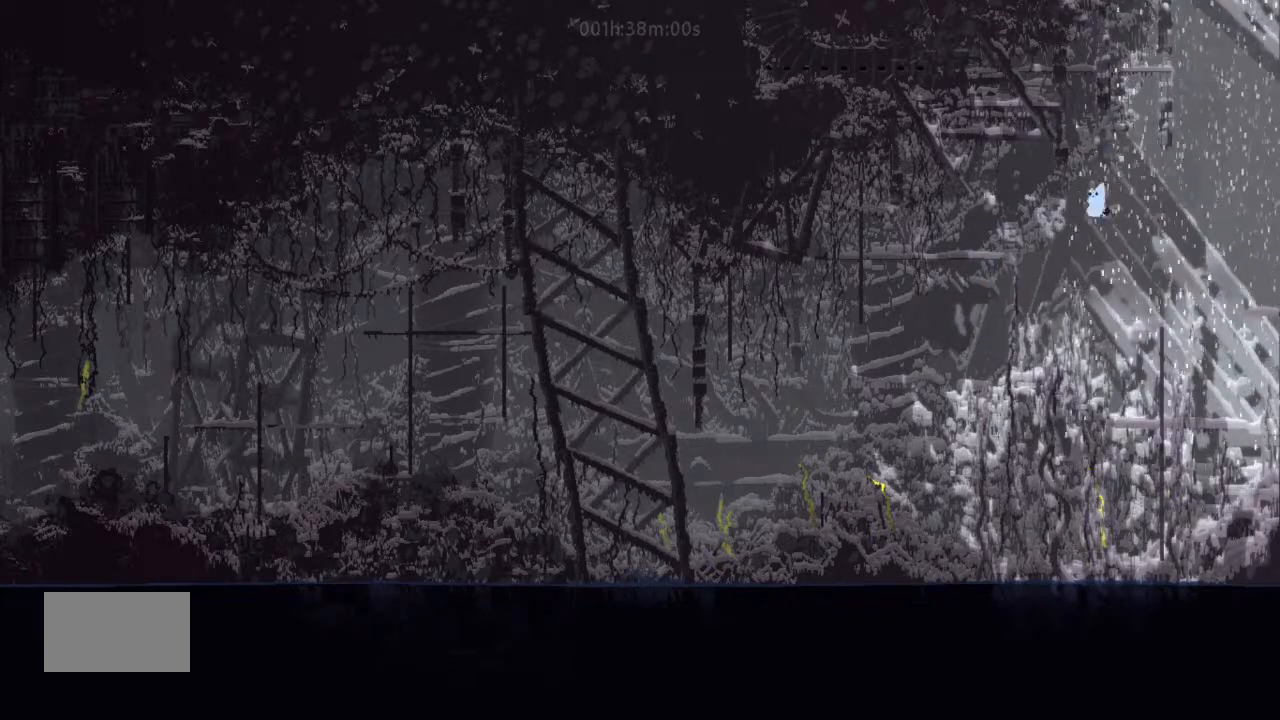
{"keys": ["right", "up"], "events": [[67, "left", "up"], [100, "j", "up"], [100, "right", "down"], [267, "up", "up"], [433, "up", "down"]]}
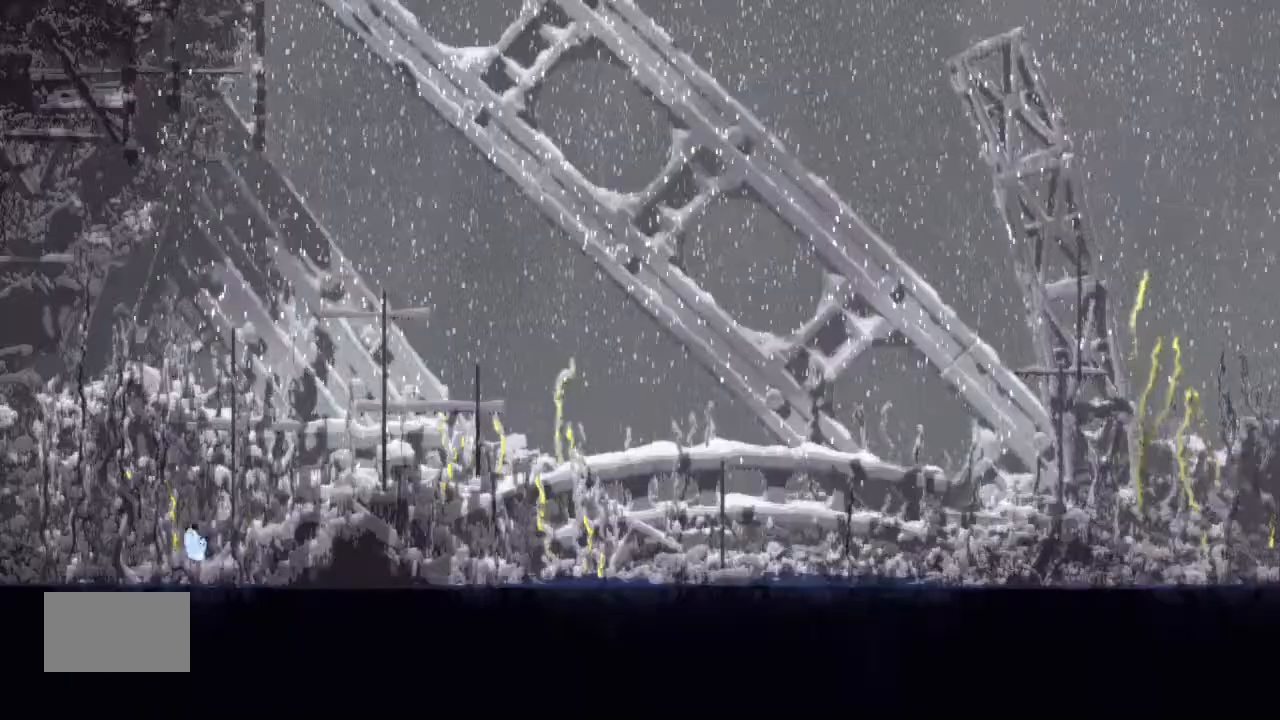
{"keys": ["j", "right"], "events": [[67, "j", "down"], [100, "up", "up"], [167, "j", "up"], [167, "up", "down"], [300, "up", "up"], [500, "j", "down"]]}
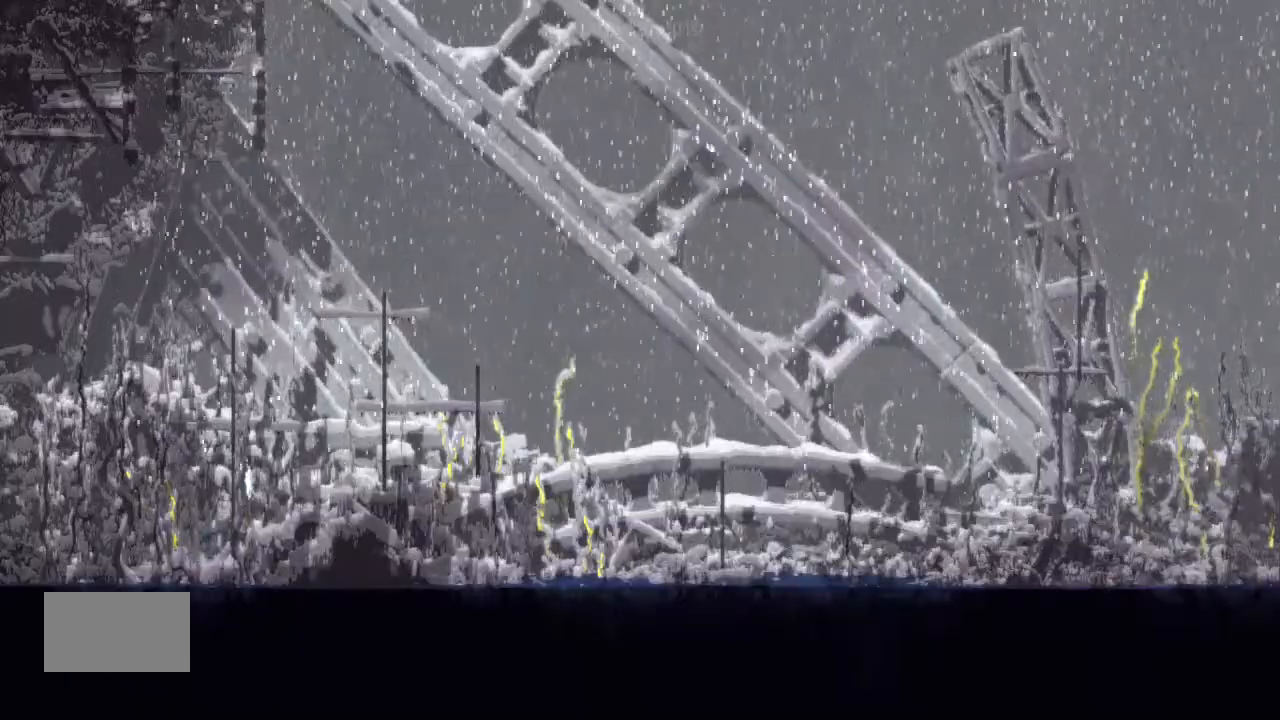
{"keys": ["left"], "events": [[67, "j", "up"], [267, "right", "up"], [300, "left", "down"]]}
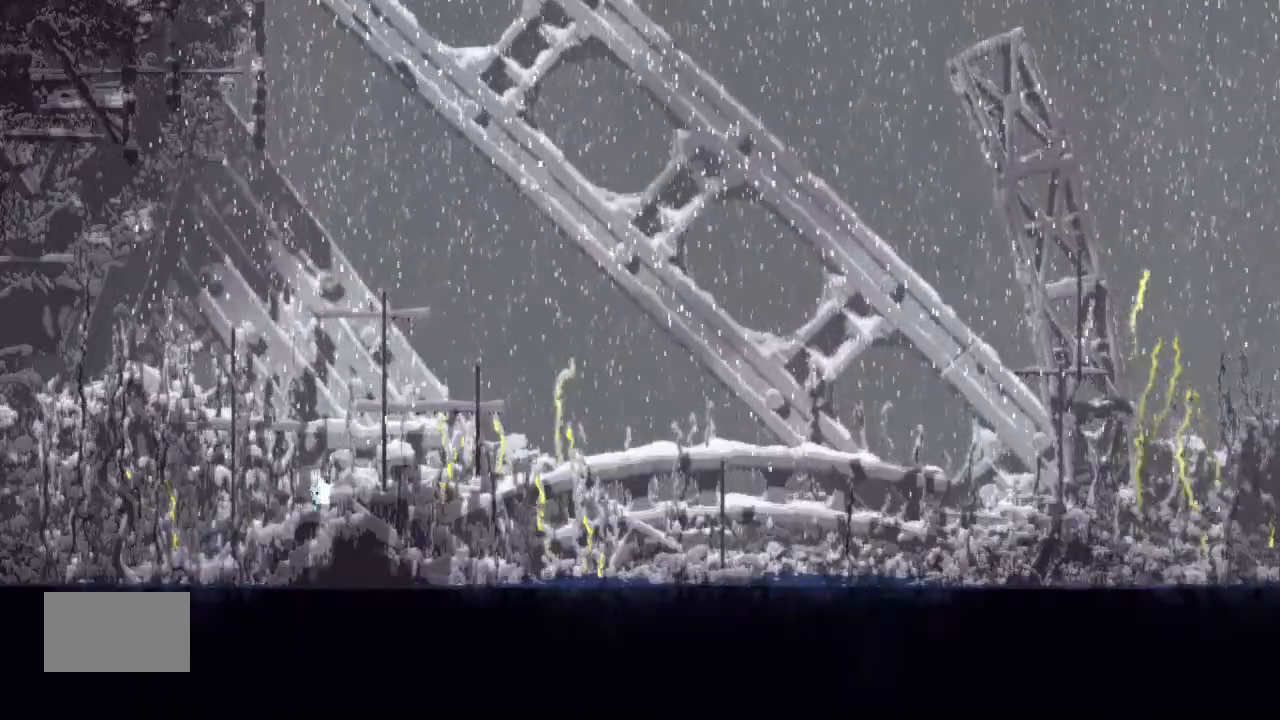
{"keys": ["left"], "events": [[133, "g", "down"], [300, "g", "up"], [400, "g", "down"], [500, "g", "up"]]}
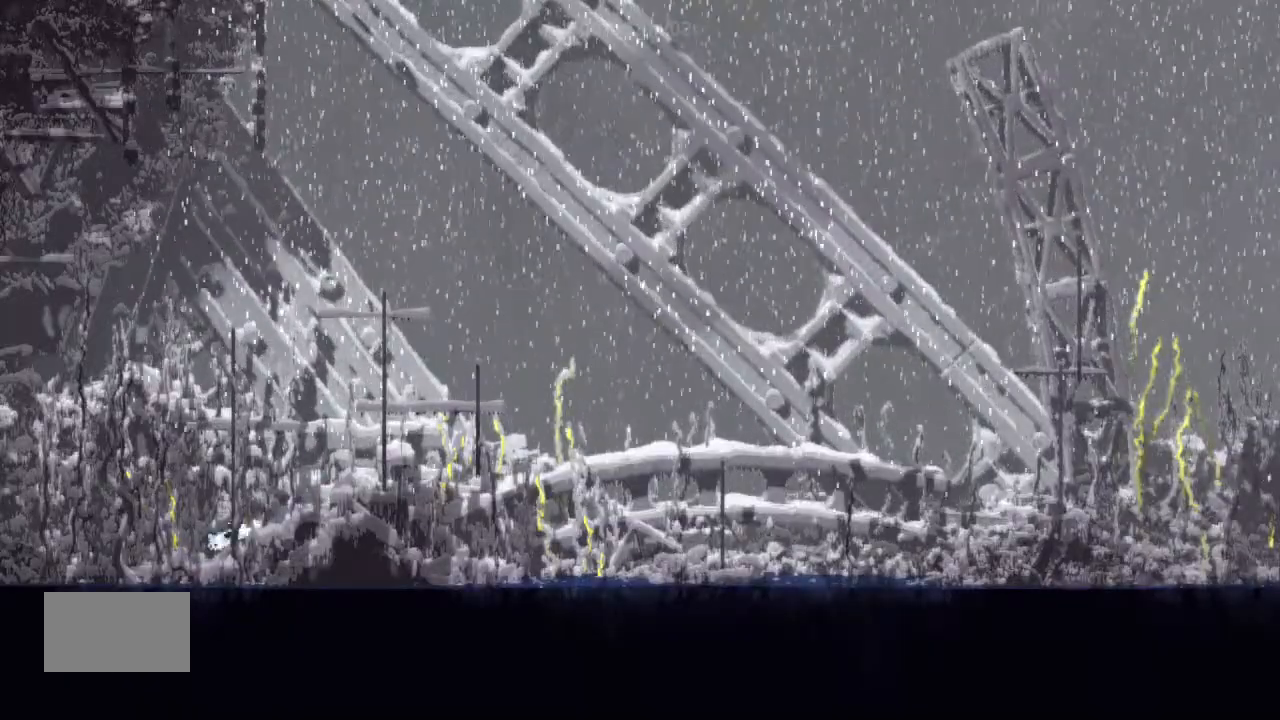
{"keys": ["left"], "events": [[167, "g", "down"], [167, "j", "down"], [300, "g", "up"], [300, "j", "up"], [400, "g", "down"], [467, "g", "up"]]}
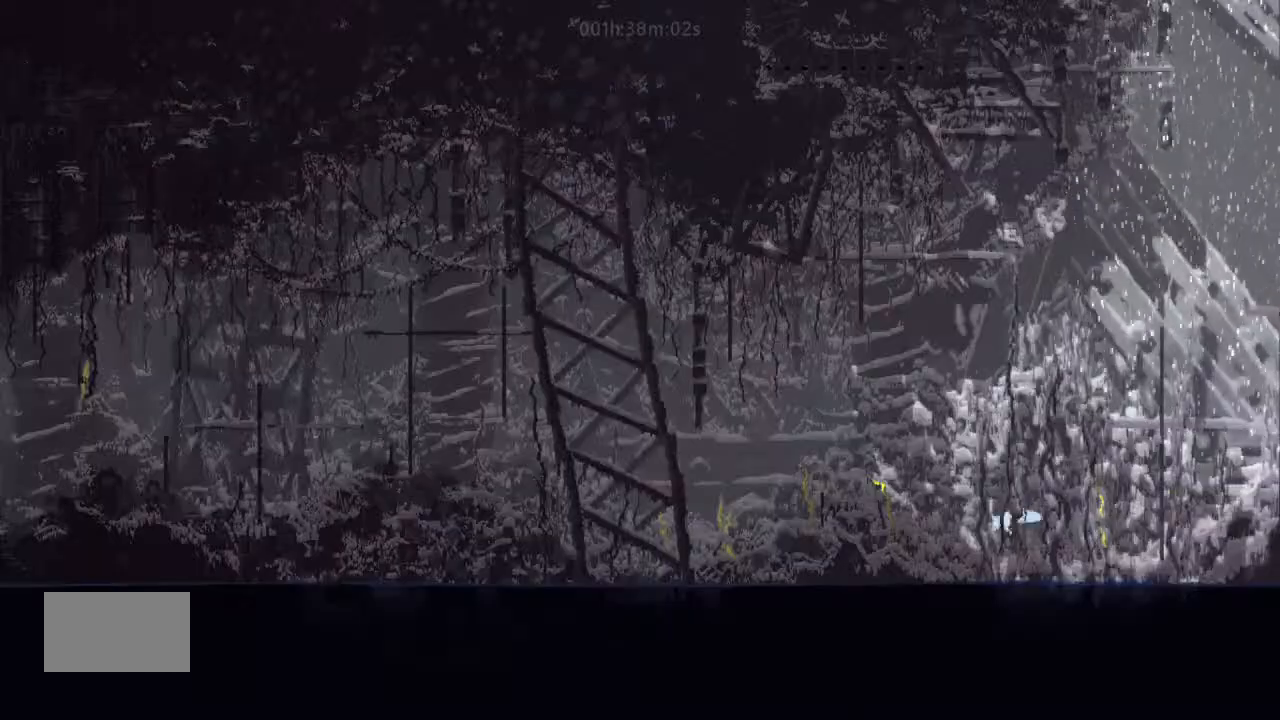
{"keys": ["g", "j", "left"], "events": [[100, "g", "down"], [133, "j", "down"], [267, "g", "up"], [267, "j", "up"], [333, "g", "down"], [433, "g", "up"], [500, "g", "down"], [500, "j", "down"]]}
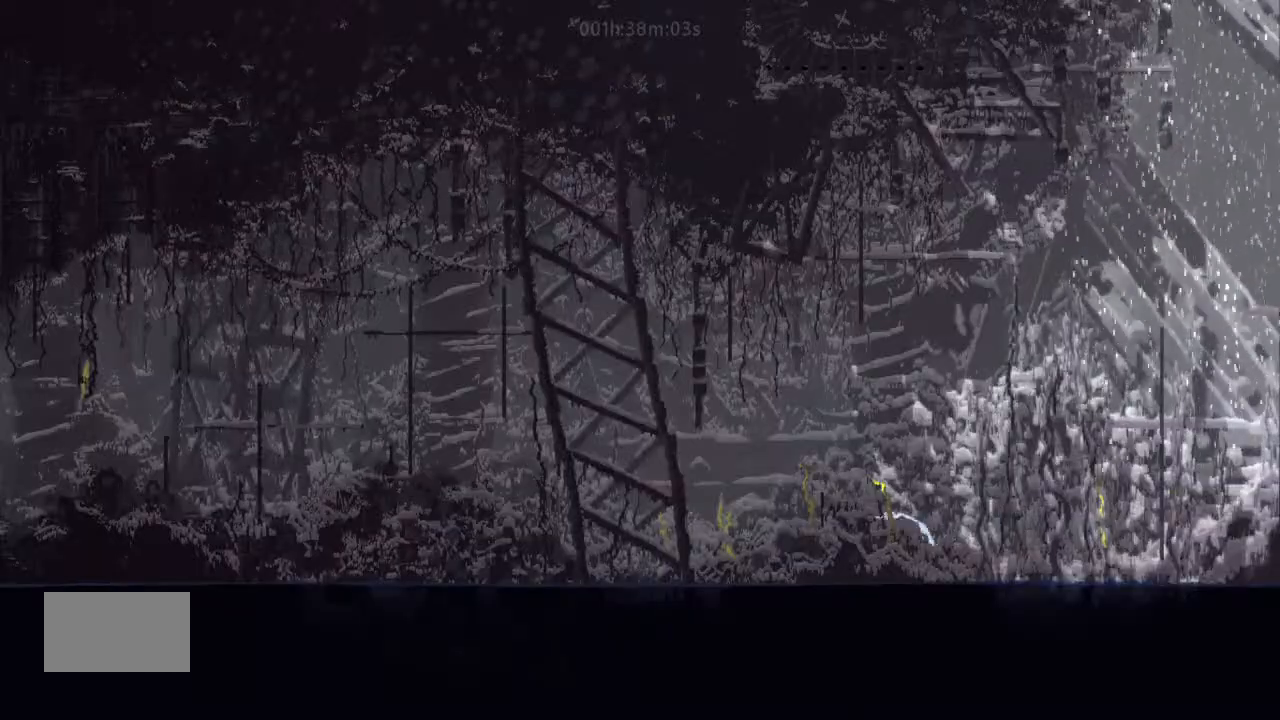
{"keys": ["g", "left"], "events": [[133, "g", "up"], [133, "j", "up"], [233, "g", "down"], [333, "g", "up"], [467, "g", "down"]]}
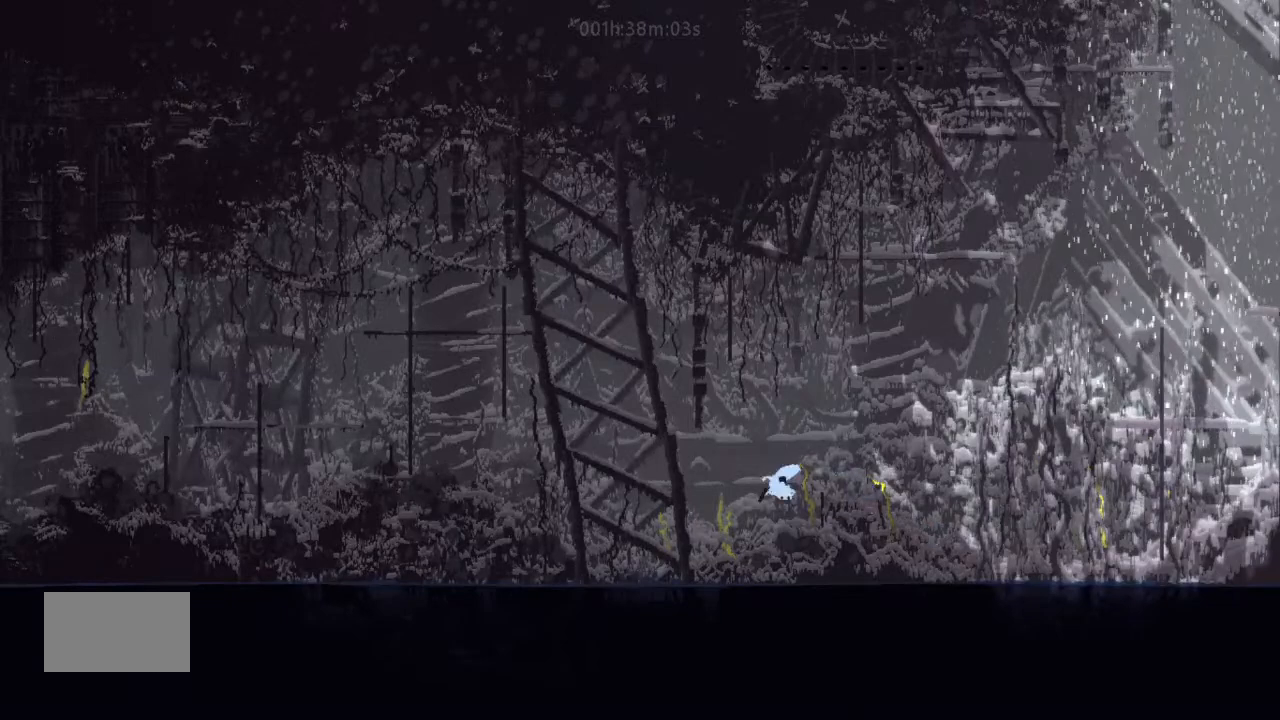
{"keys": ["left"], "events": [[67, "g", "up"], [167, "g", "down"], [267, "g", "up"], [333, "g", "down"], [467, "g", "up"]]}
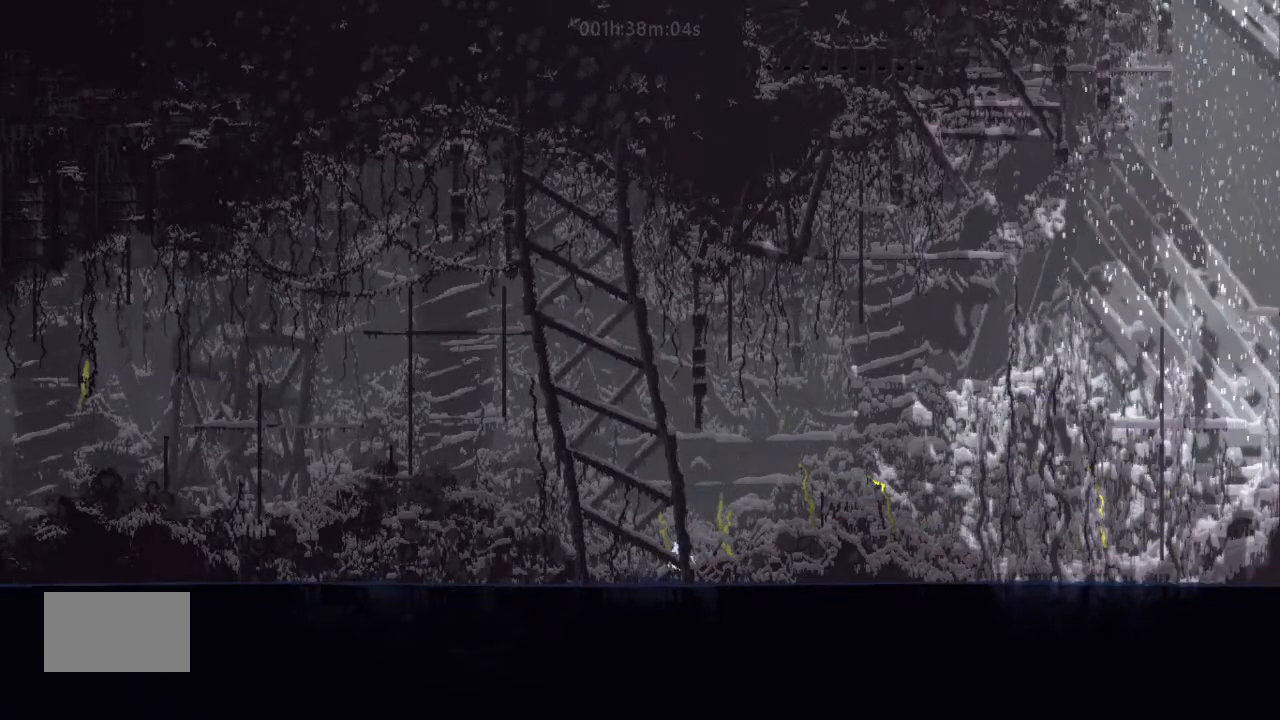
{"keys": ["g", "left"], "events": [[67, "g", "down"], [233, "g", "up"], [267, "j", "down"], [300, "g", "down"], [400, "g", "up"], [400, "j", "up"], [500, "g", "down"]]}
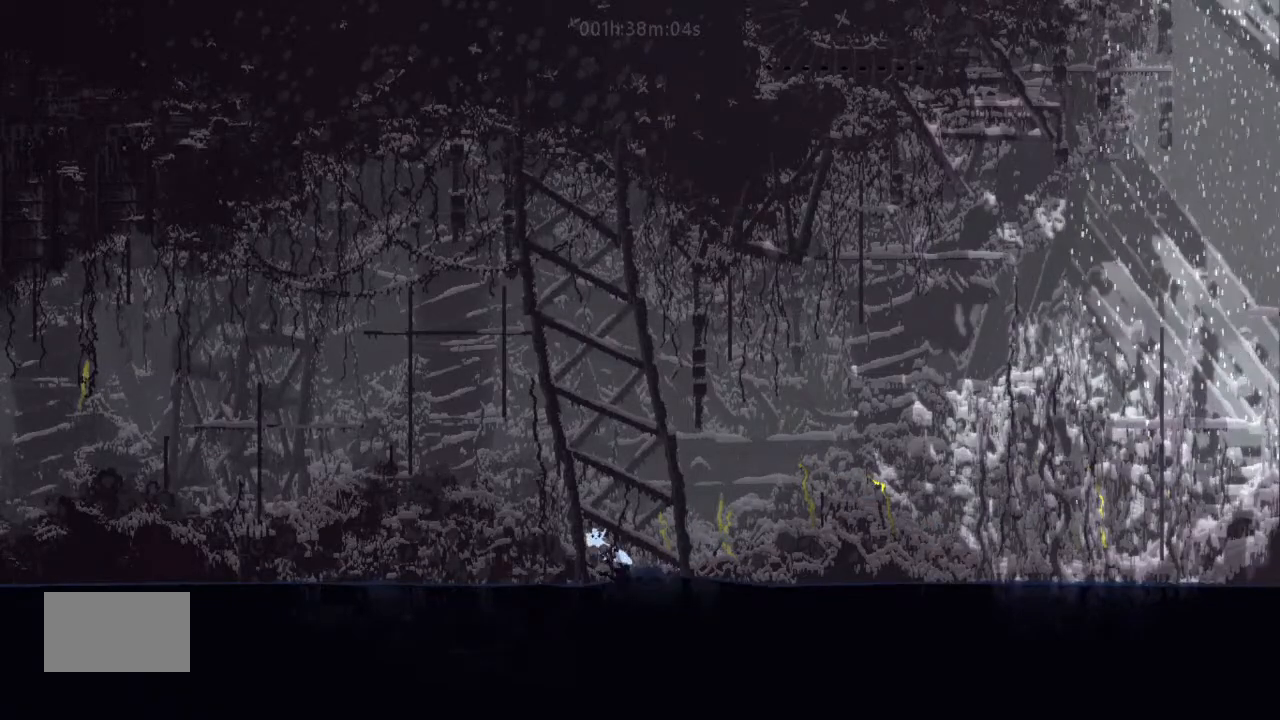
{"keys": ["left"], "events": [[133, "g", "up"], [233, "g", "down"], [233, "j", "down"], [333, "g", "up"], [333, "j", "up"], [400, "g", "down"], [500, "g", "up"]]}
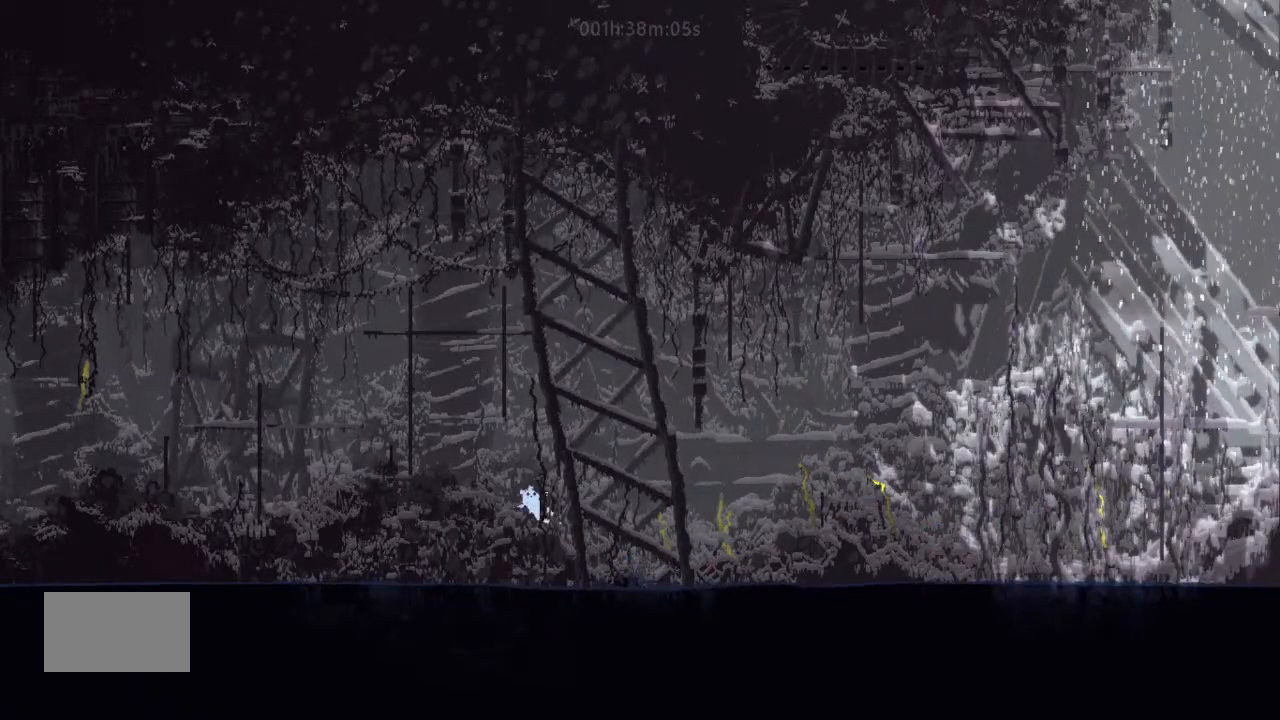
{"keys": ["left"], "events": [[67, "j", "down"], [133, "g", "down"], [233, "j", "up"], [267, "g", "up"], [300, "g", "down"], [400, "g", "up"]]}
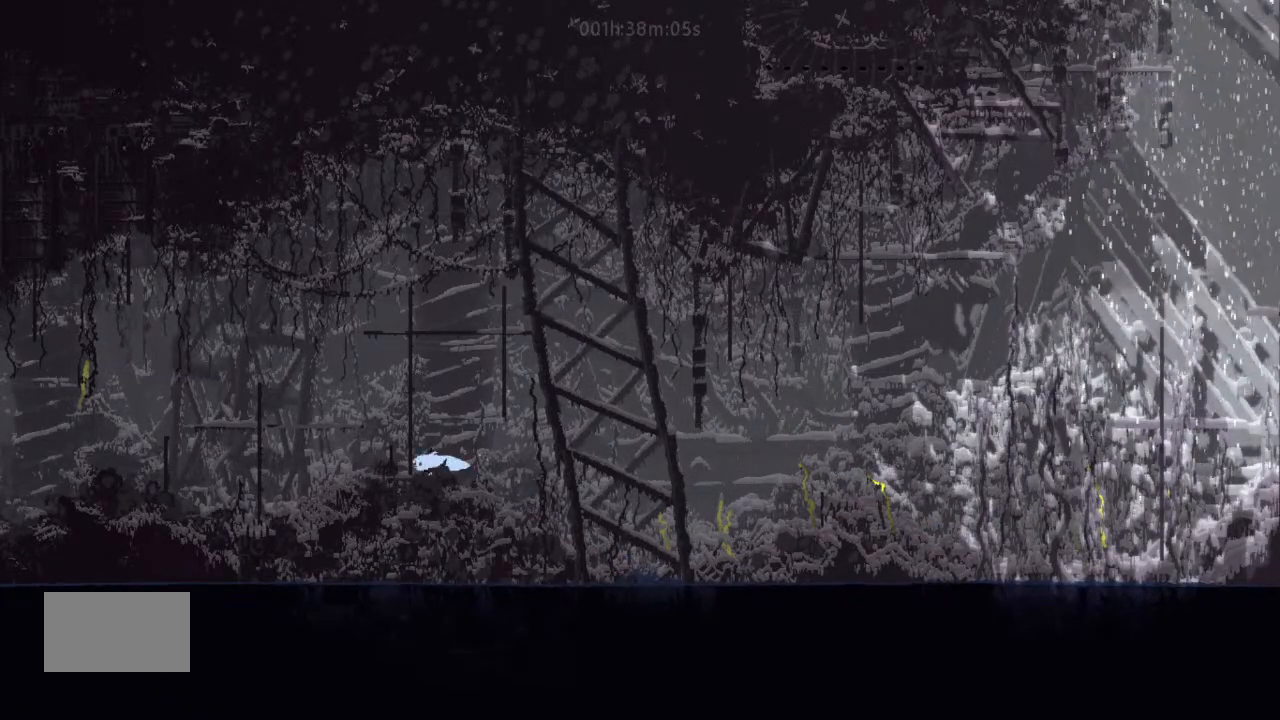
{"keys": ["j", "right"], "events": [[67, "g", "down"], [100, "g", "up"], [233, "g", "down"], [300, "g", "up"], [433, "left", "up"], [433, "right", "down"], [500, "j", "down"]]}
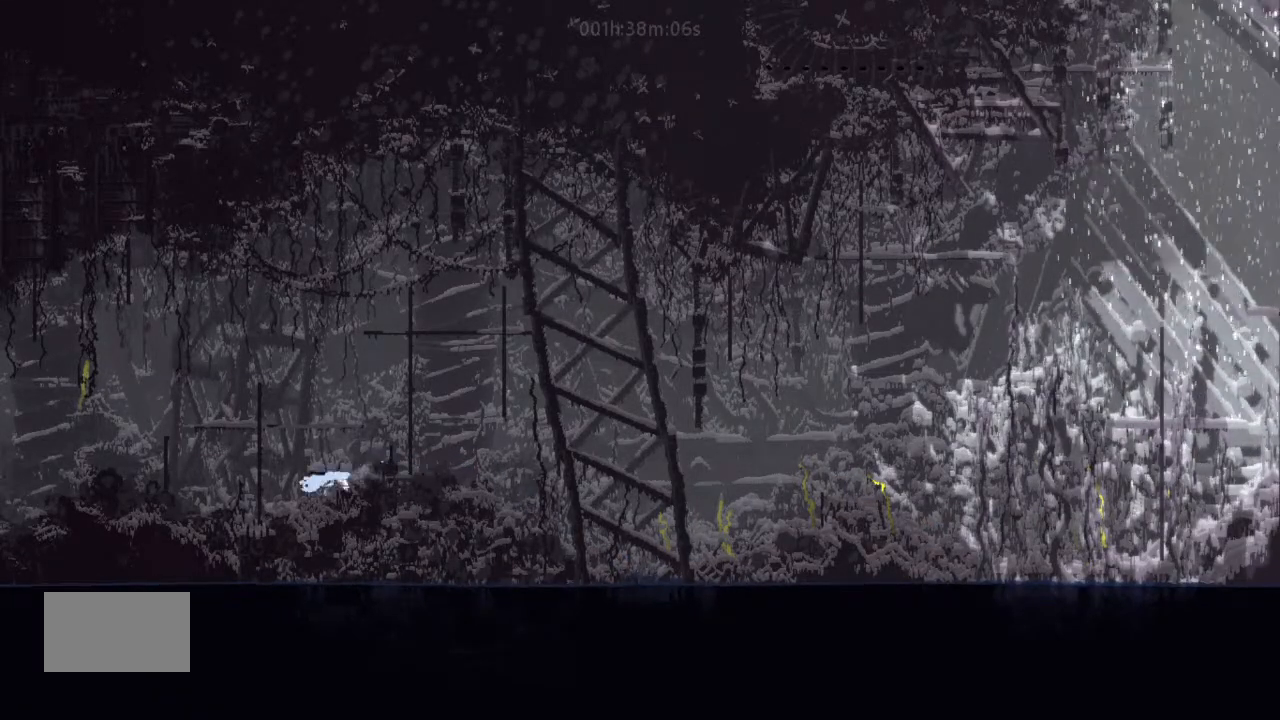
{"keys": ["g", "right"], "events": [[133, "j", "up"], [467, "g", "down"]]}
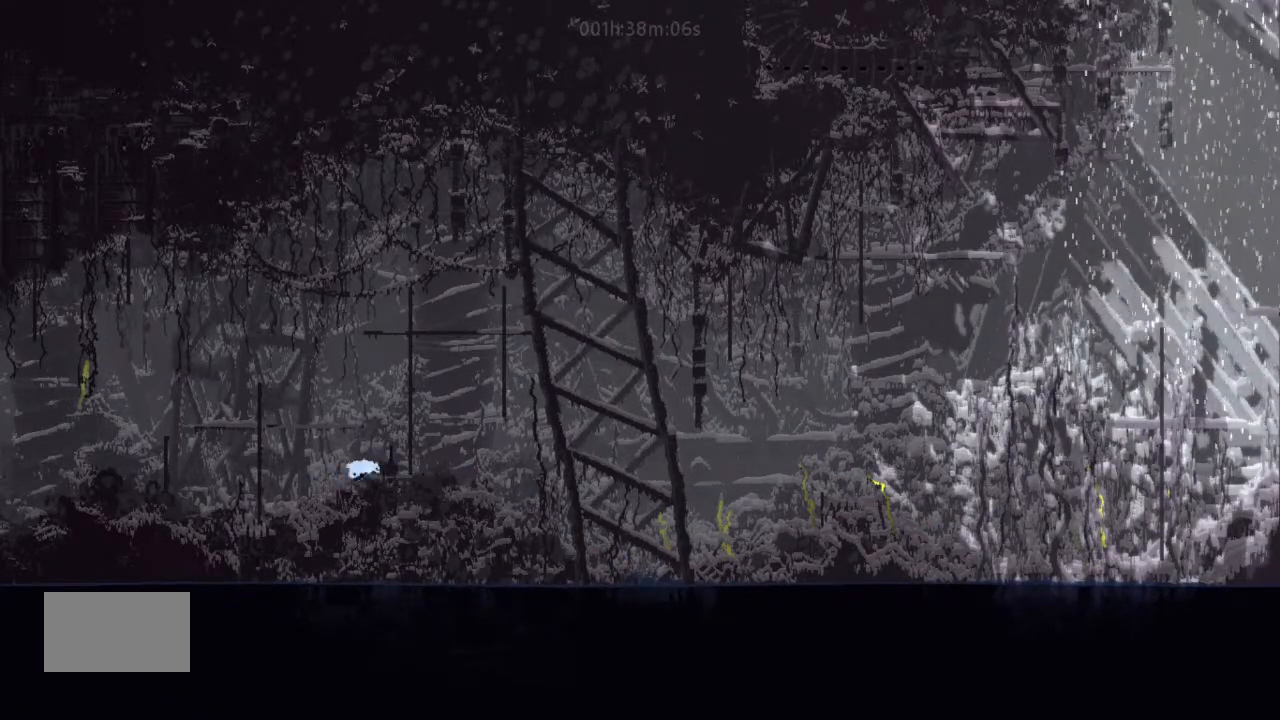
{"keys": ["left"], "events": [[100, "g", "up"], [300, "j", "down"], [400, "g", "down"], [433, "j", "up"], [467, "right", "up"], [500, "g", "up"], [500, "left", "down"]]}
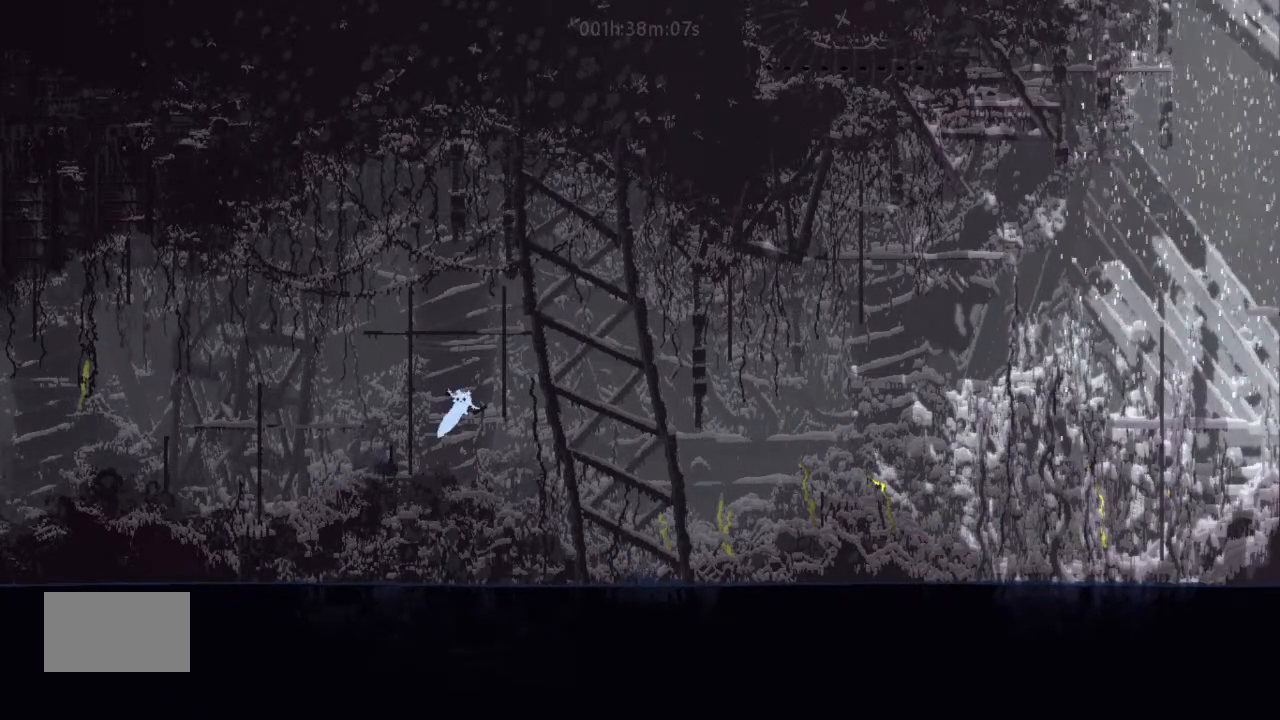
{"keys": ["left"], "events": [[433, "t", "down"], [500, "t", "up"]]}
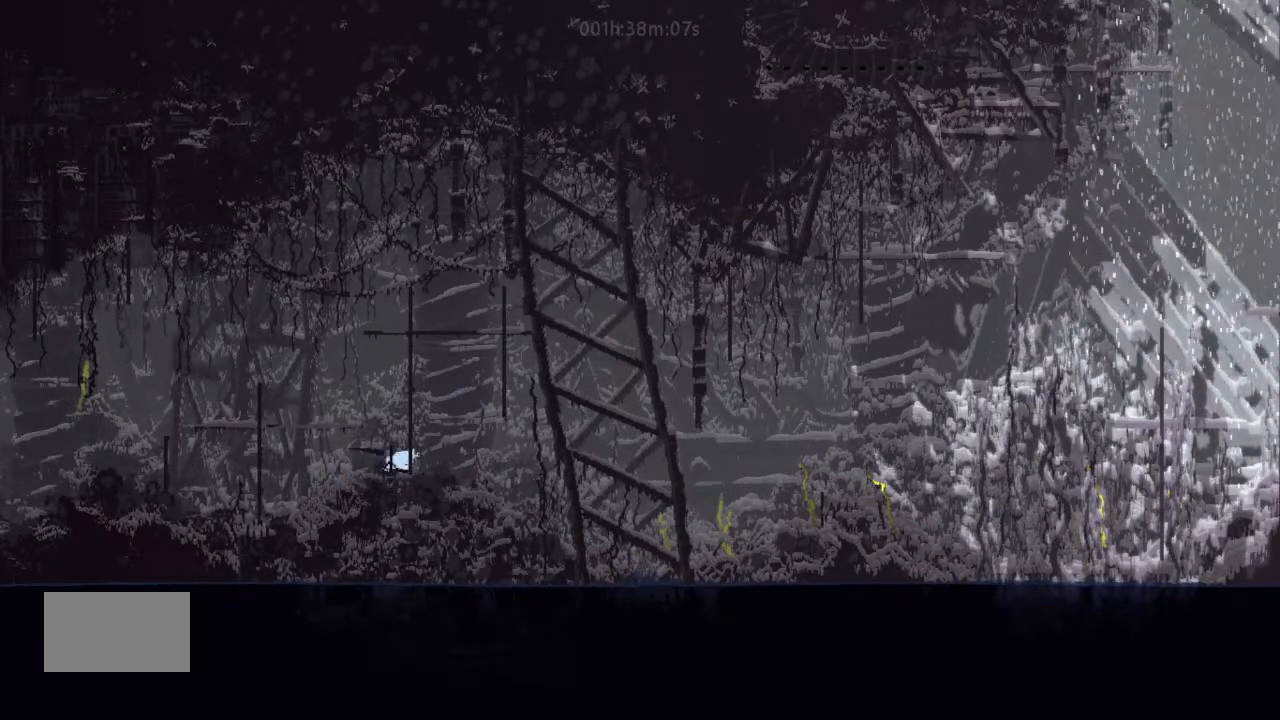
{"keys": ["right"], "events": [[133, "left", "up"], [333, "right", "down"], [433, "g", "down"], [500, "g", "up"]]}
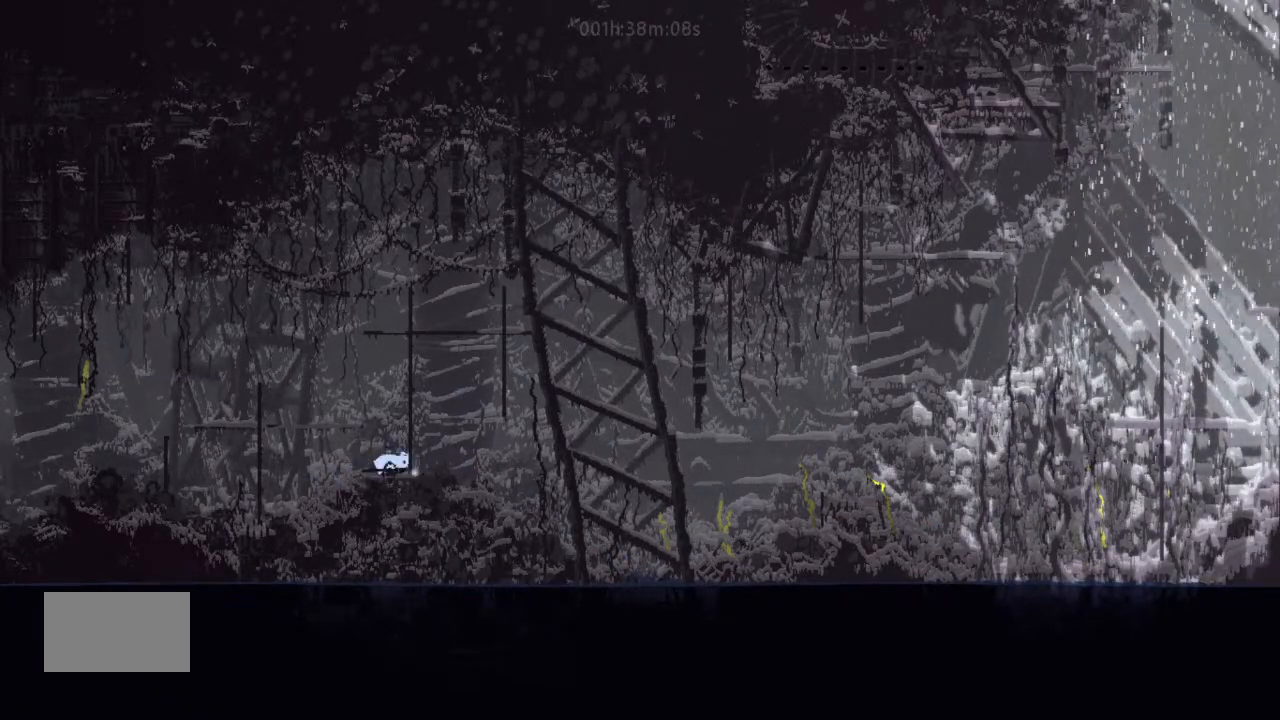
{"keys": ["right"], "events": [[133, "j", "down"], [500, "j", "up"]]}
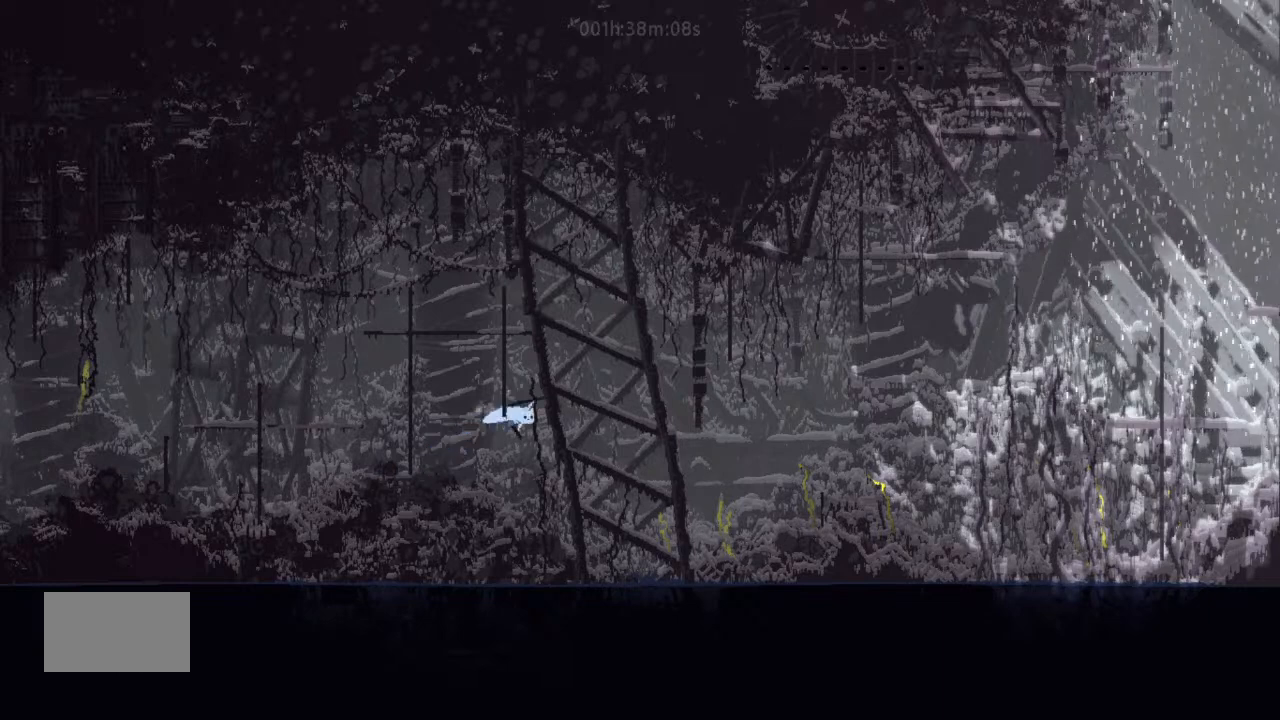
{"keys": ["j", "right"], "events": [[133, "up", "down"], [267, "up", "up"], [467, "j", "down"]]}
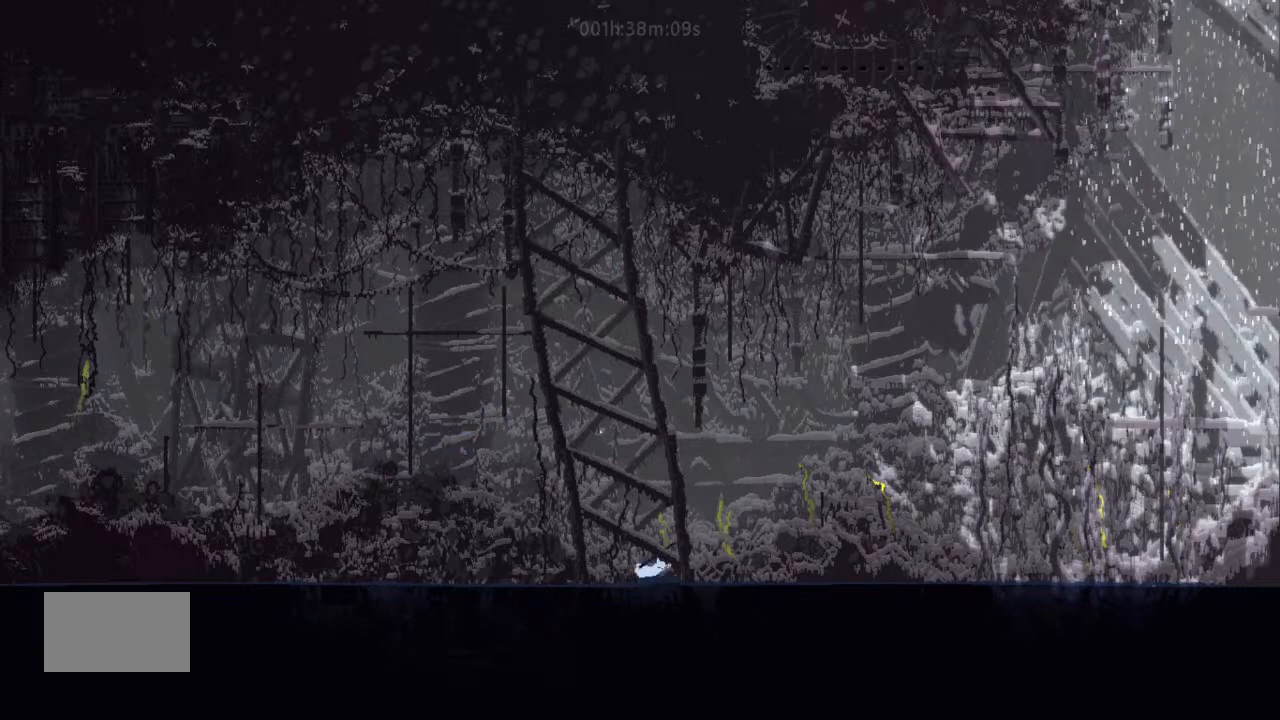
{"keys": ["right"], "events": [[267, "j", "up"], [333, "down", "down"], [433, "down", "up"]]}
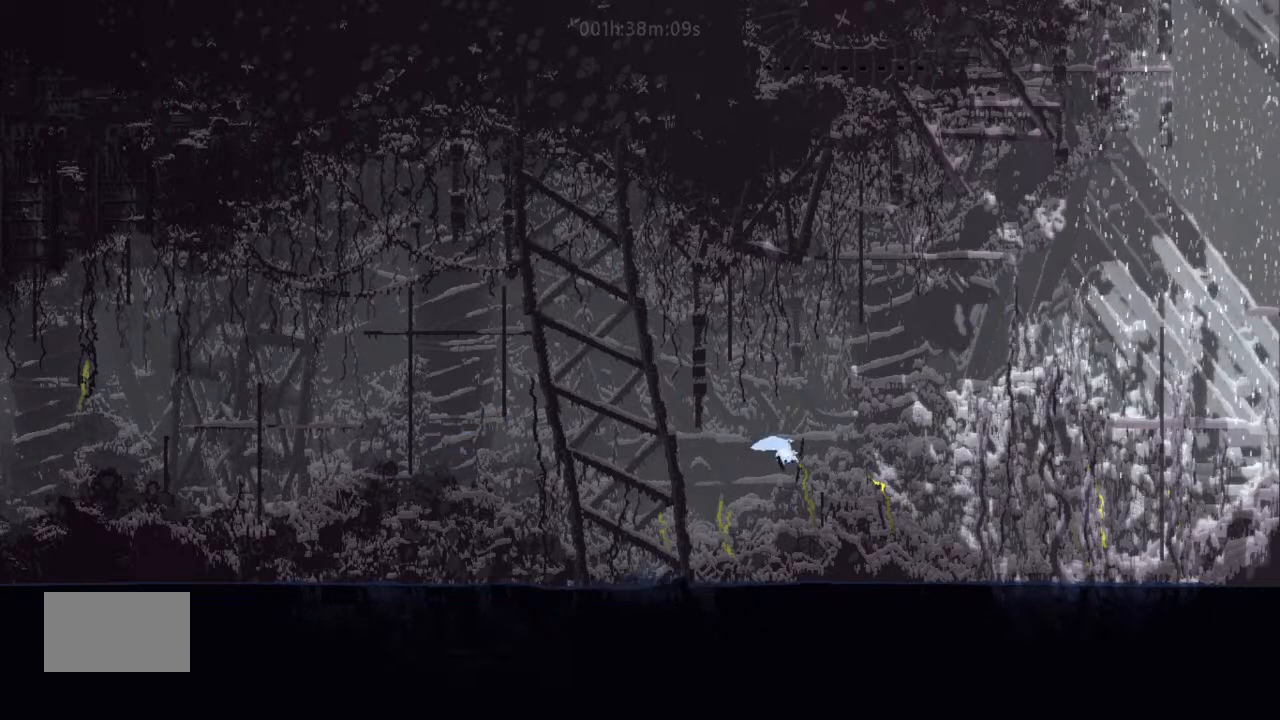
{"keys": ["j", "right"], "events": [[267, "j", "down"]]}
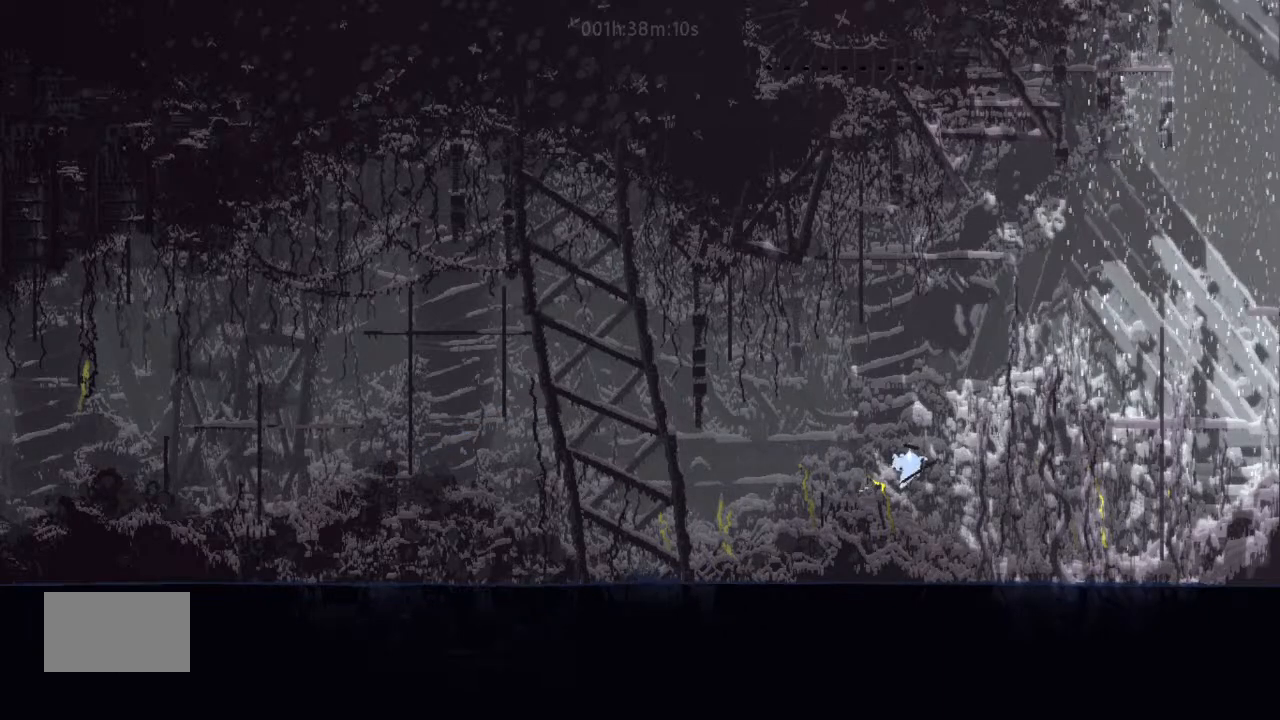
{"keys": ["j", "right"], "events": [[133, "j", "up"], [400, "j", "down"]]}
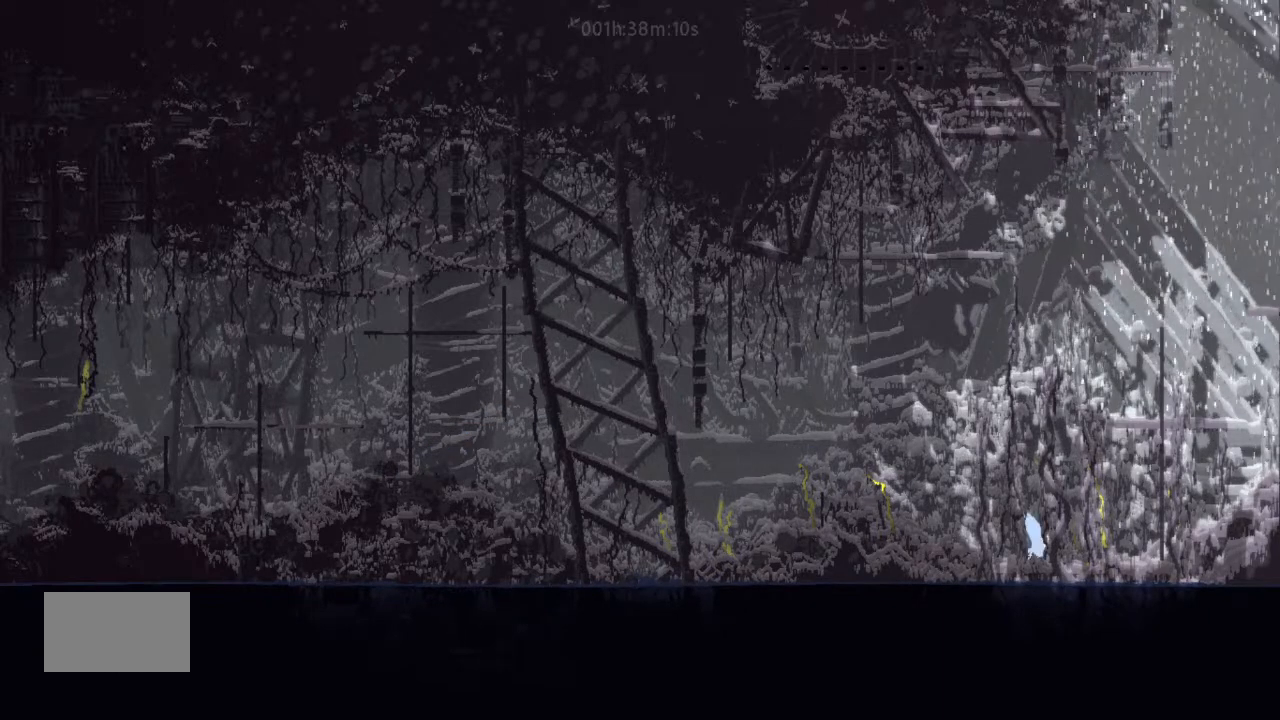
{"keys": ["right", "up"], "events": [[100, "j", "up"], [133, "j", "down"], [300, "up", "down"], [400, "j", "up"]]}
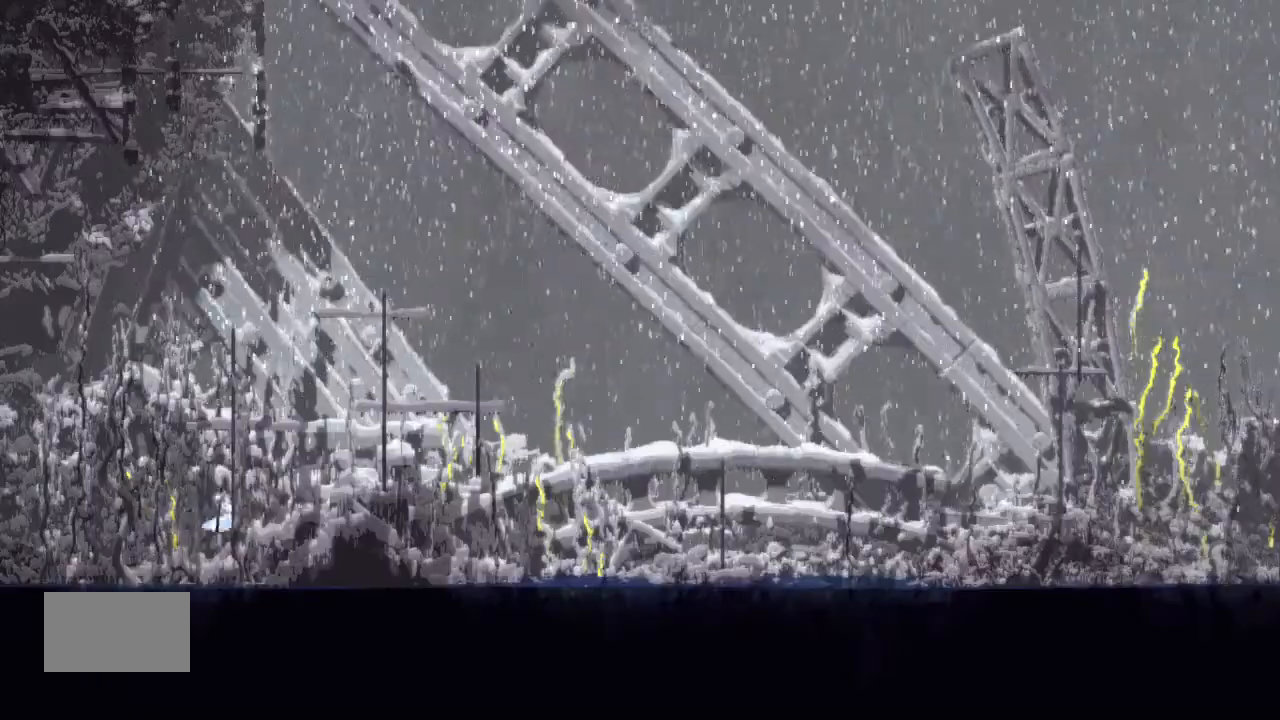
{"keys": ["up"], "events": [[167, "right", "up"]]}
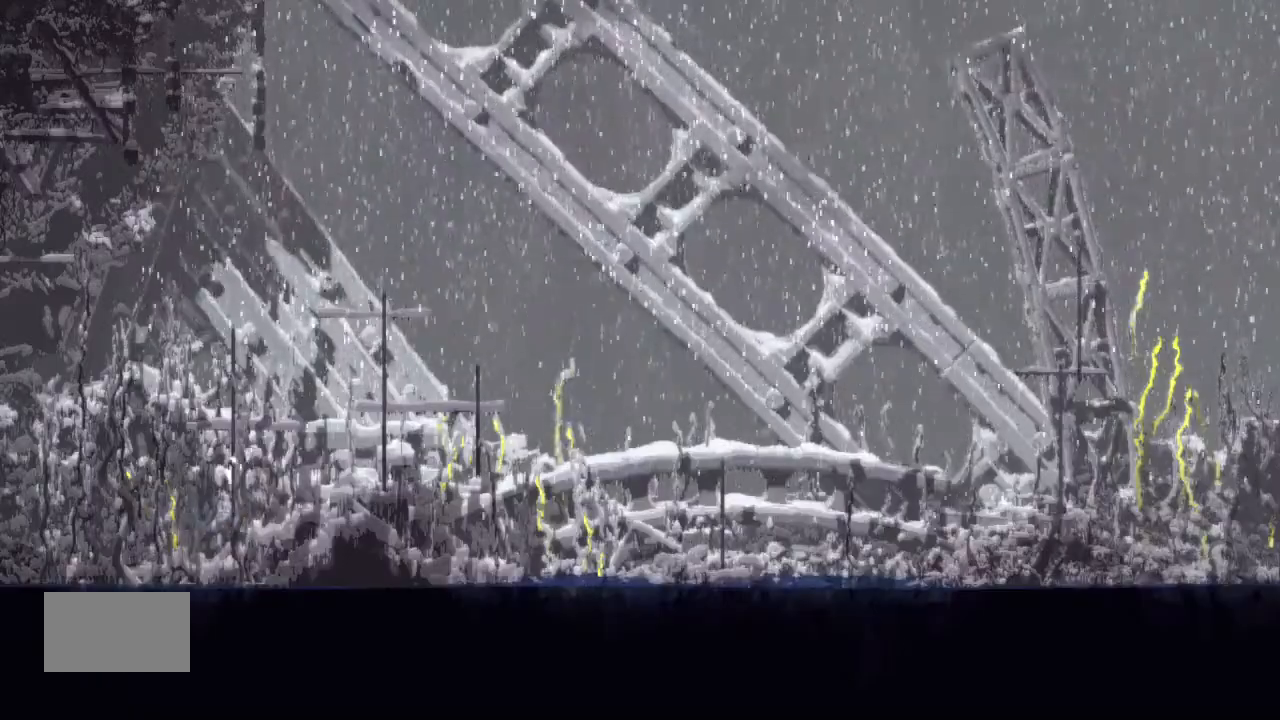
{"keys": ["up"], "events": []}
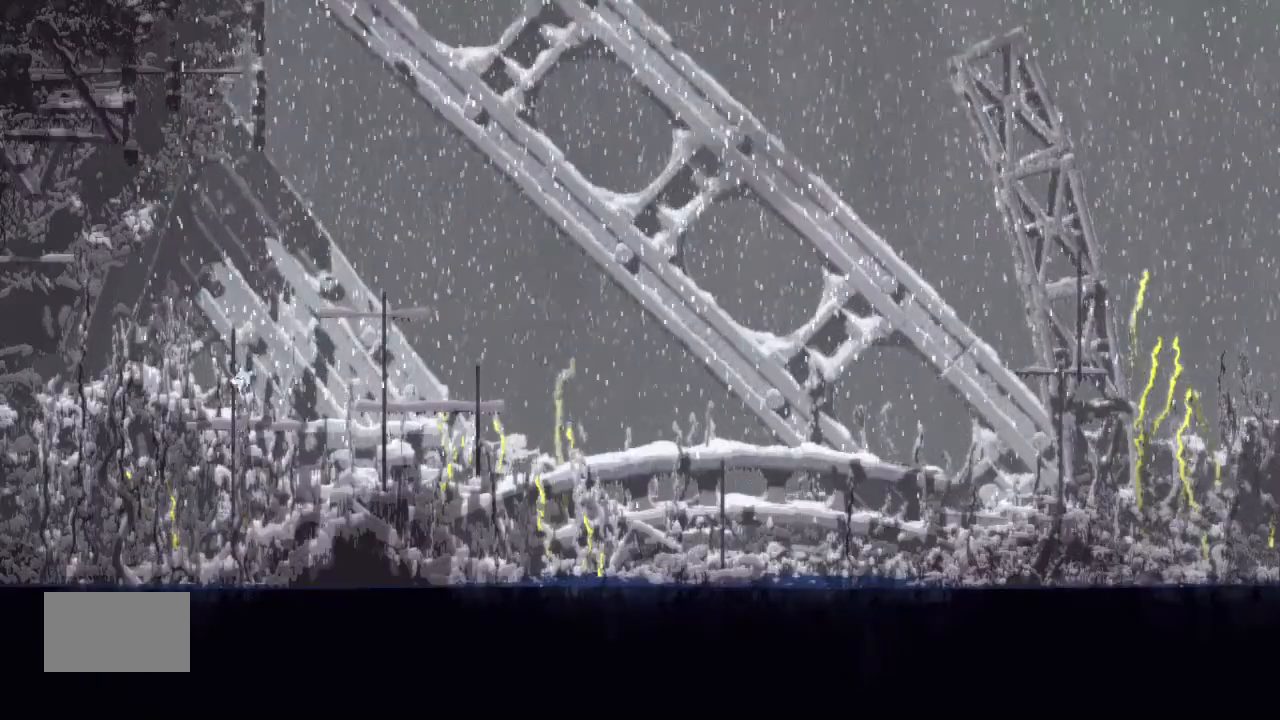
{"keys": ["up"], "events": []}